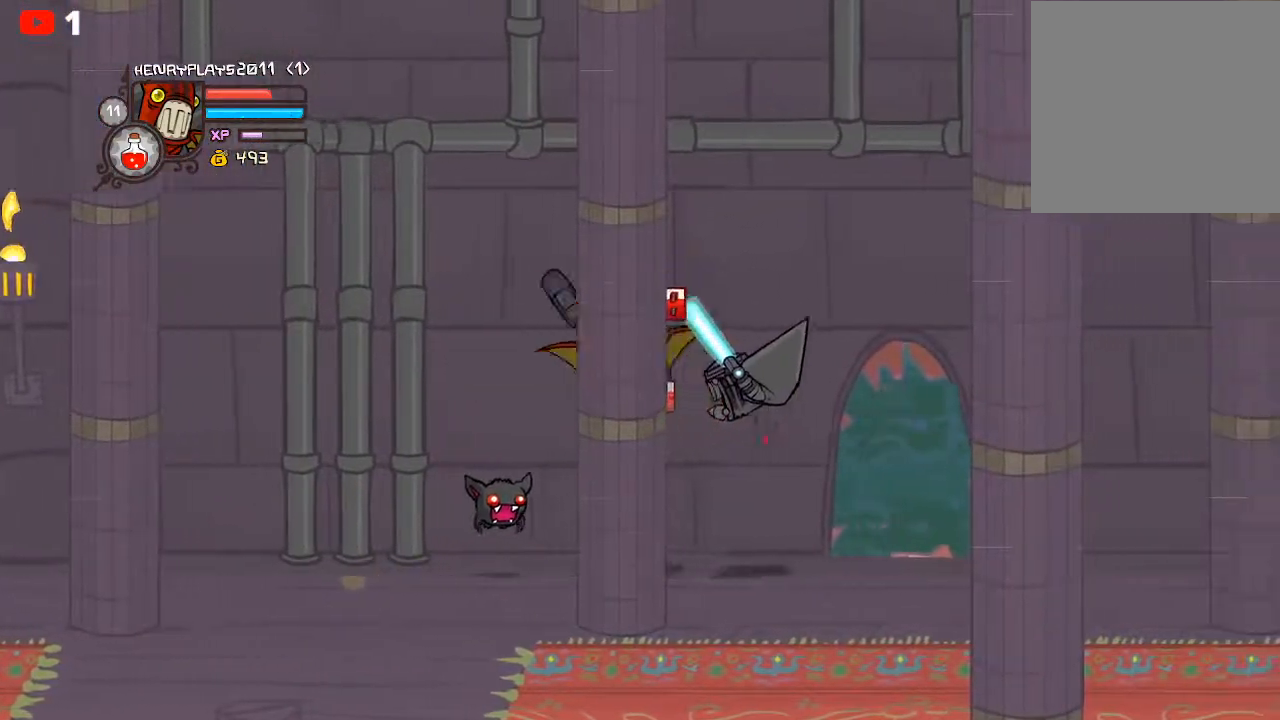
Gameplay with a controller (Xbox layout); each line is a JSON object with the inputs held at the frame after it. "events" lists button and stick changes between this image and that frame as [ms after this image, input, new state], when the widget could be followed in between. Not read: right_stick.
{"buttons": ["X"], "left_stick": "right", "events": [[50, "Y", "down"], [117, "left_stick", "center"], [133, "Y", "up"], [200, "Y", "down"], [283, "Y", "up"], [283, "left_stick", "right"], [400, "X", "down"]]}
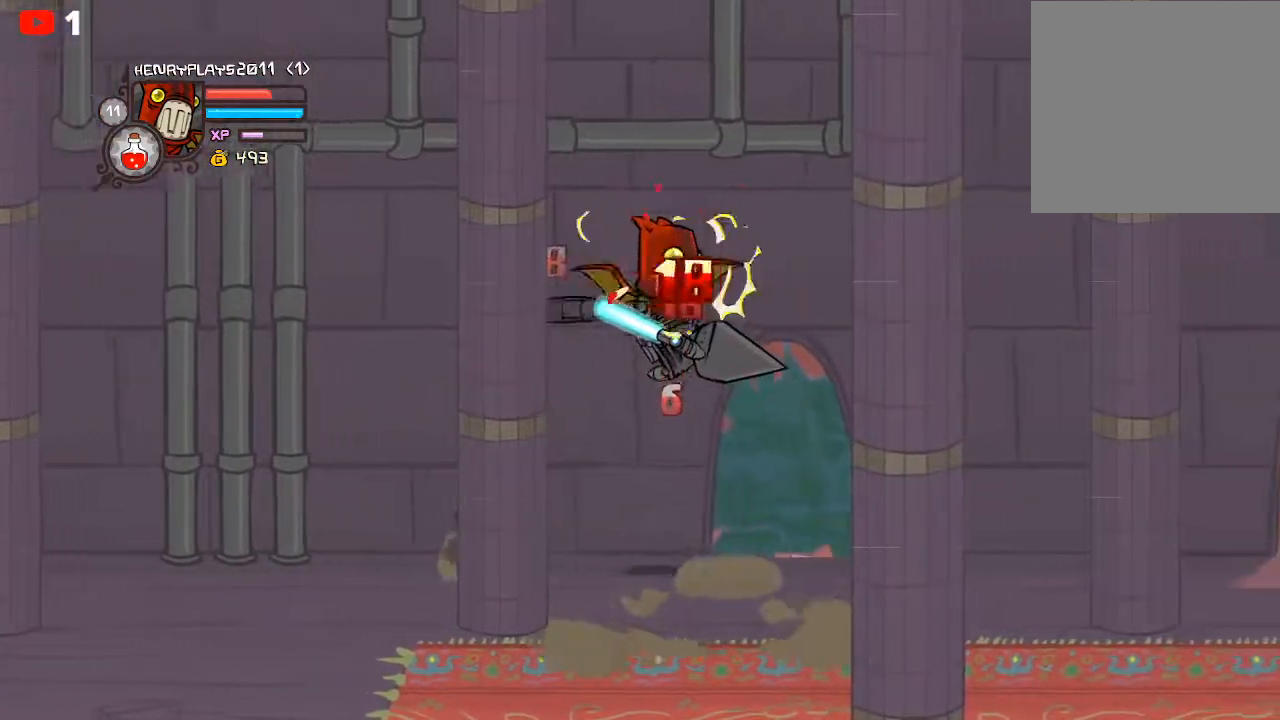
{"buttons": ["Y"], "left_stick": "right", "events": [[17, "X", "up"], [83, "X", "down"], [217, "X", "up"], [317, "Y", "down"], [417, "Y", "up"], [500, "Y", "down"]]}
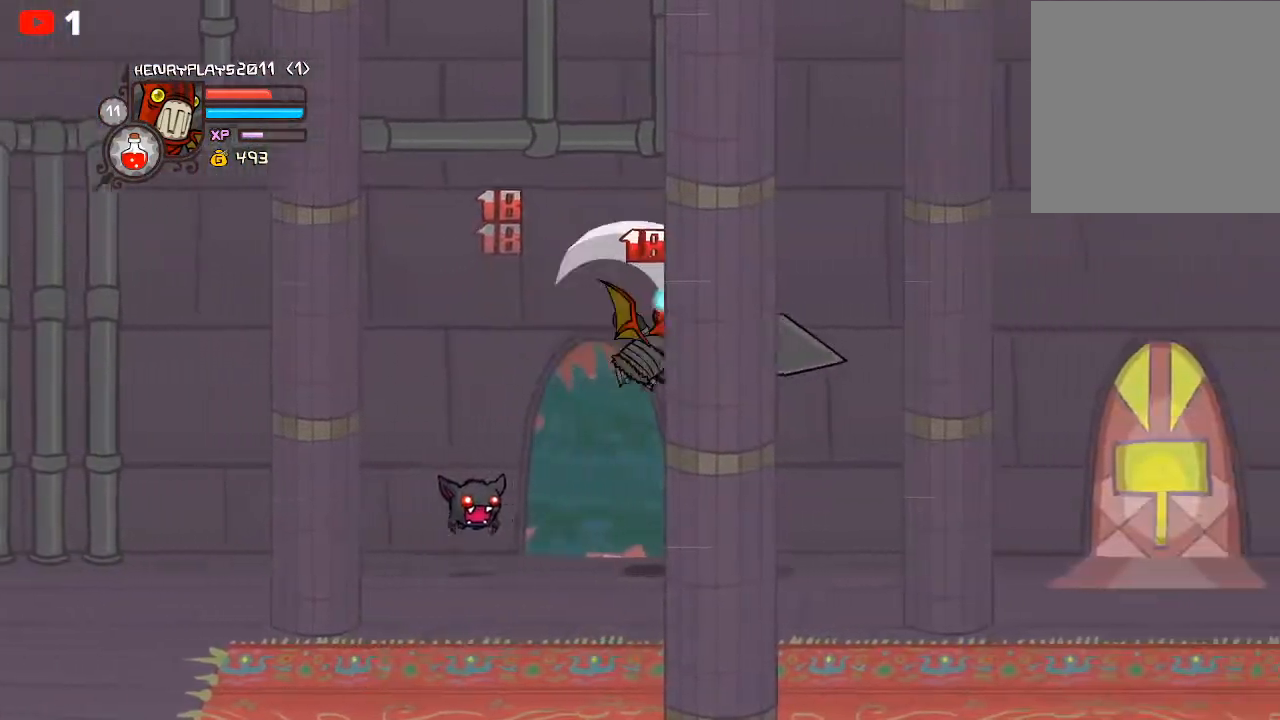
{"buttons": ["X"], "left_stick": "right", "events": [[100, "Y", "up"], [217, "X", "down"], [217, "Y", "down"], [250, "Y", "up"], [300, "X", "up"], [417, "X", "down"]]}
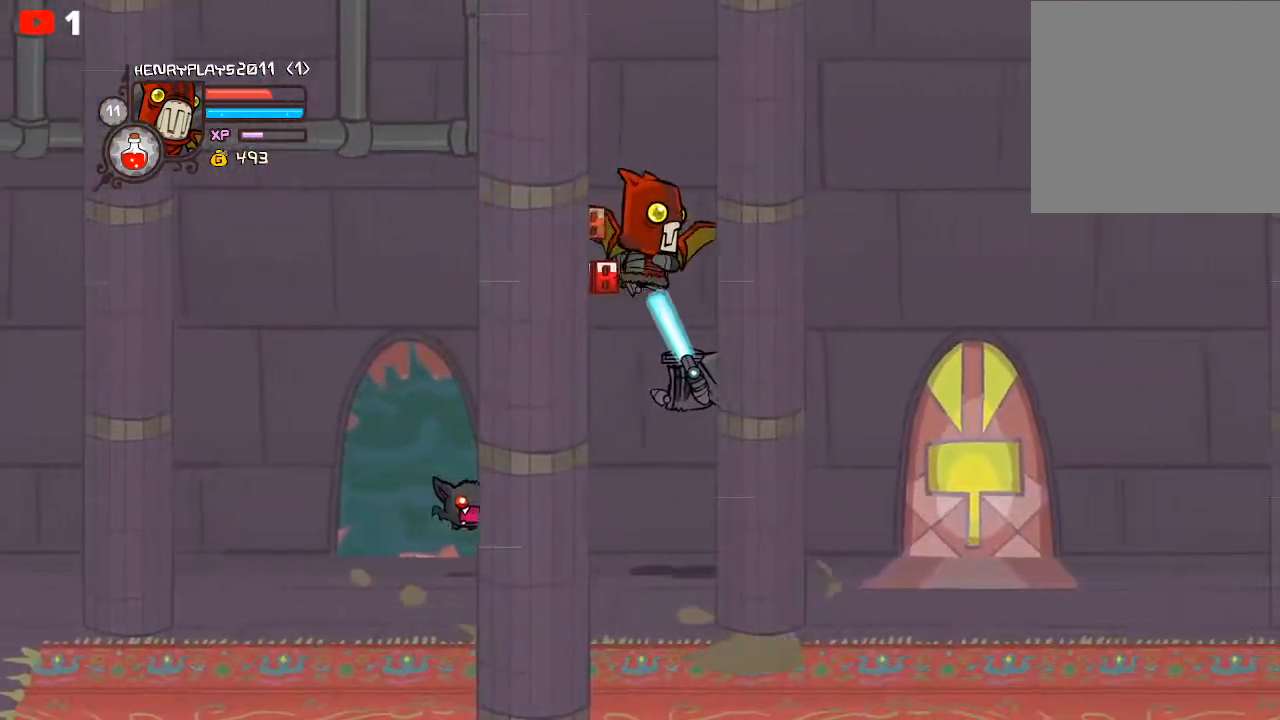
{"buttons": ["Y"], "left_stick": "right", "events": [[33, "X", "up"], [150, "Y", "down"], [217, "Y", "up"], [317, "Y", "down"], [400, "Y", "up"], [483, "Y", "down"]]}
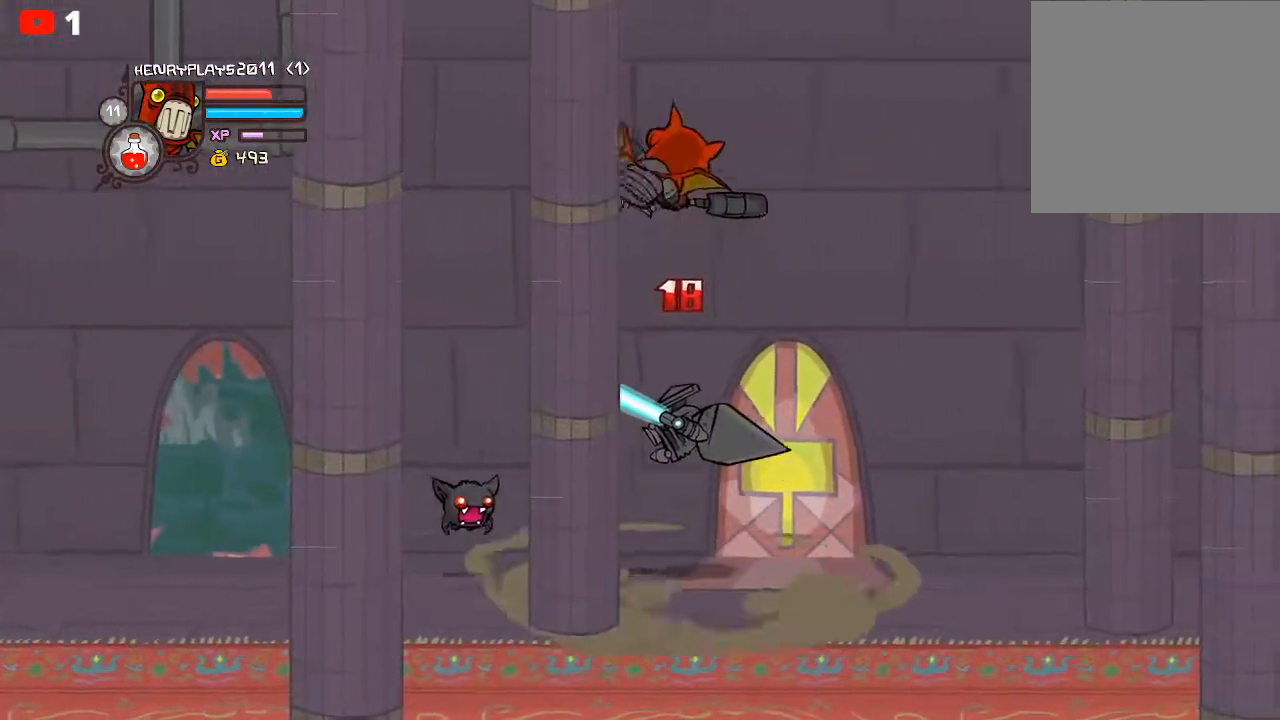
{"buttons": [], "left_stick": "right", "events": [[100, "Y", "up"]]}
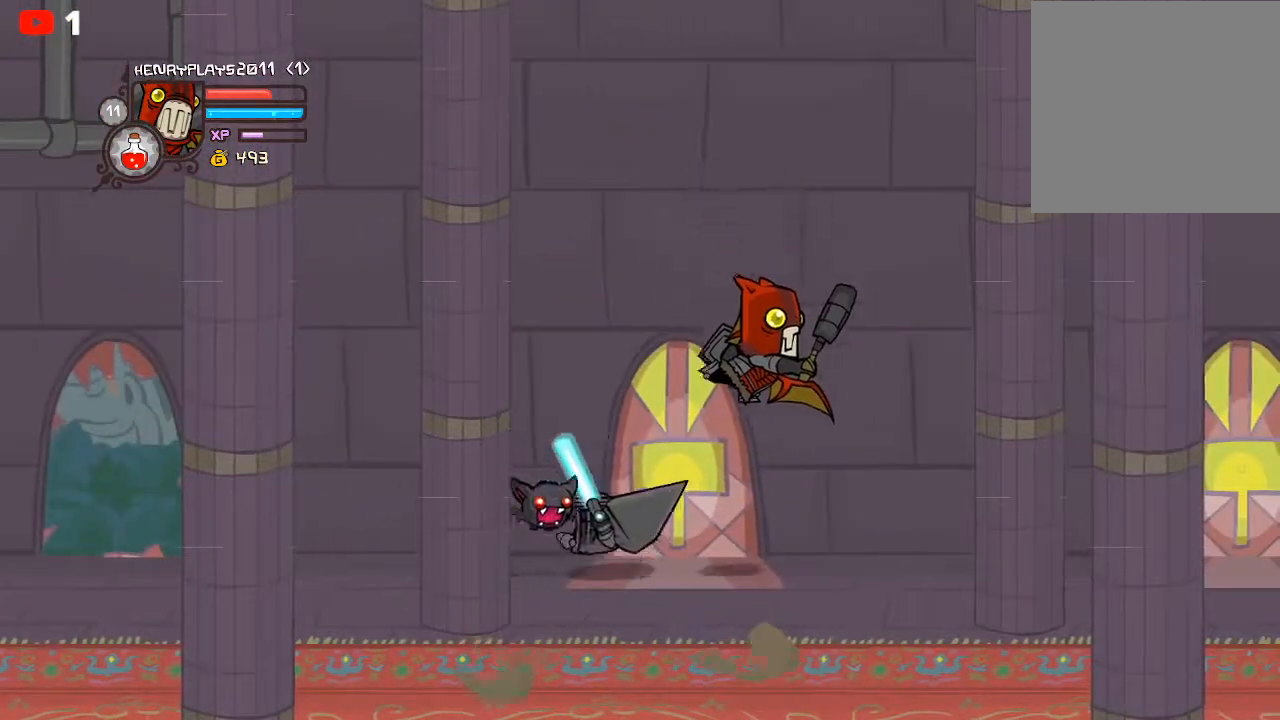
{"buttons": [], "left_stick": "right", "events": []}
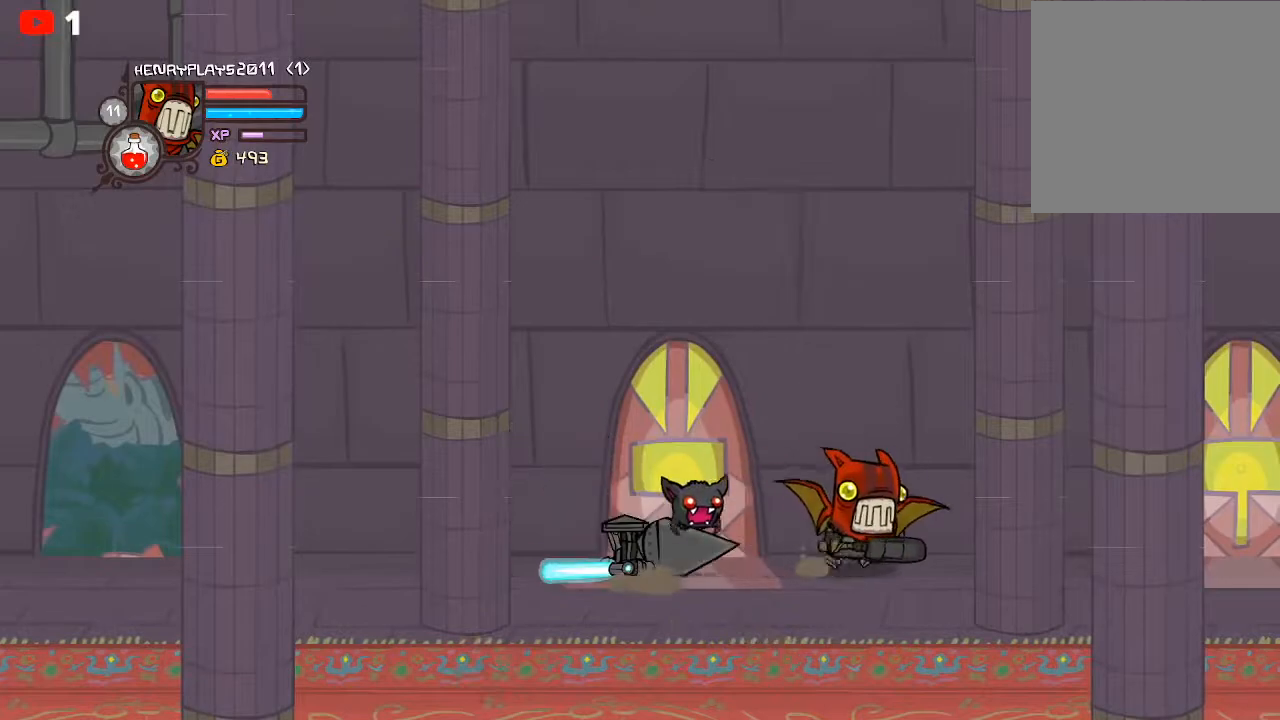
{"buttons": [], "left_stick": "left", "events": [[383, "left_stick", "up"], [433, "left_stick", "left"]]}
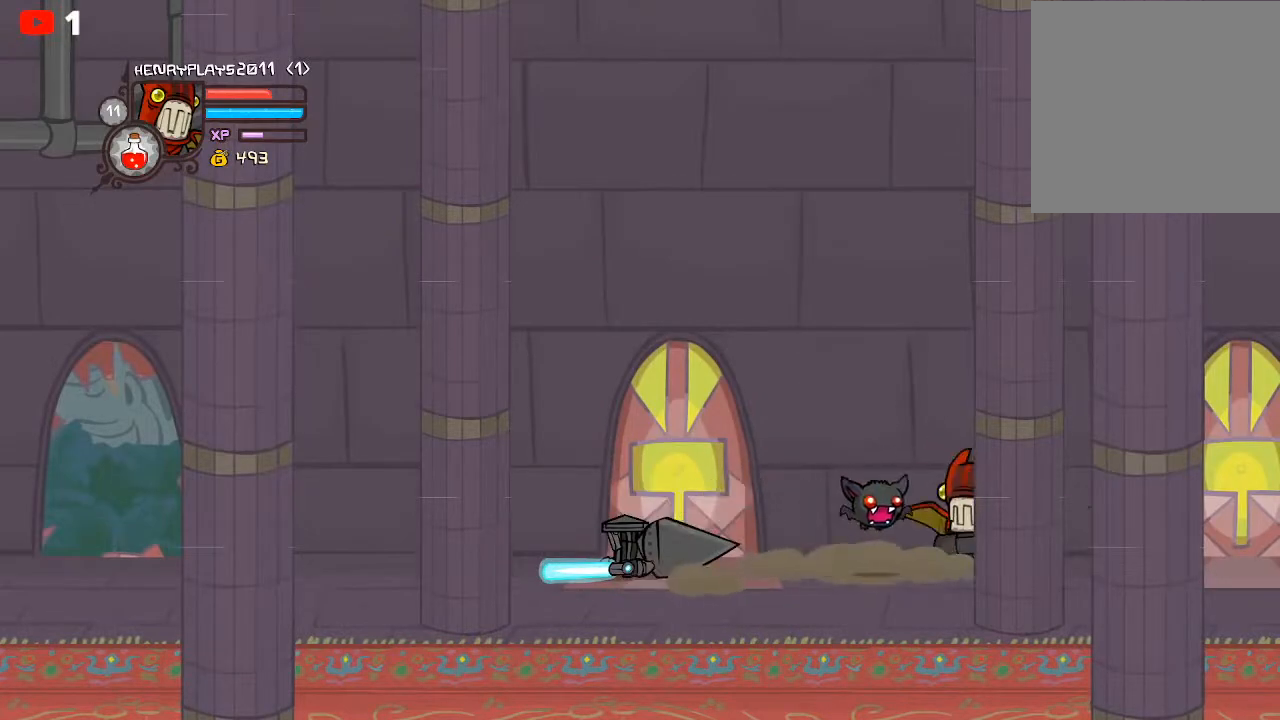
{"buttons": [], "left_stick": "left", "events": []}
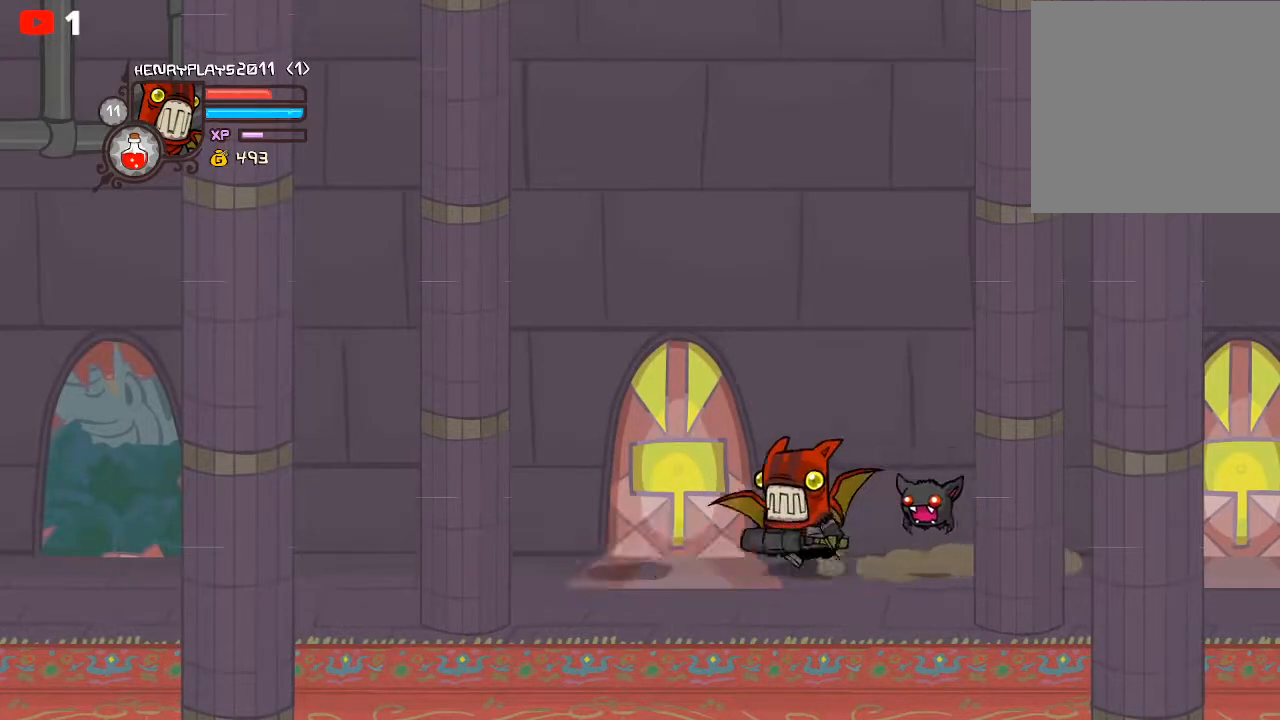
{"buttons": [], "left_stick": "center", "events": [[317, "left_stick", "center"]]}
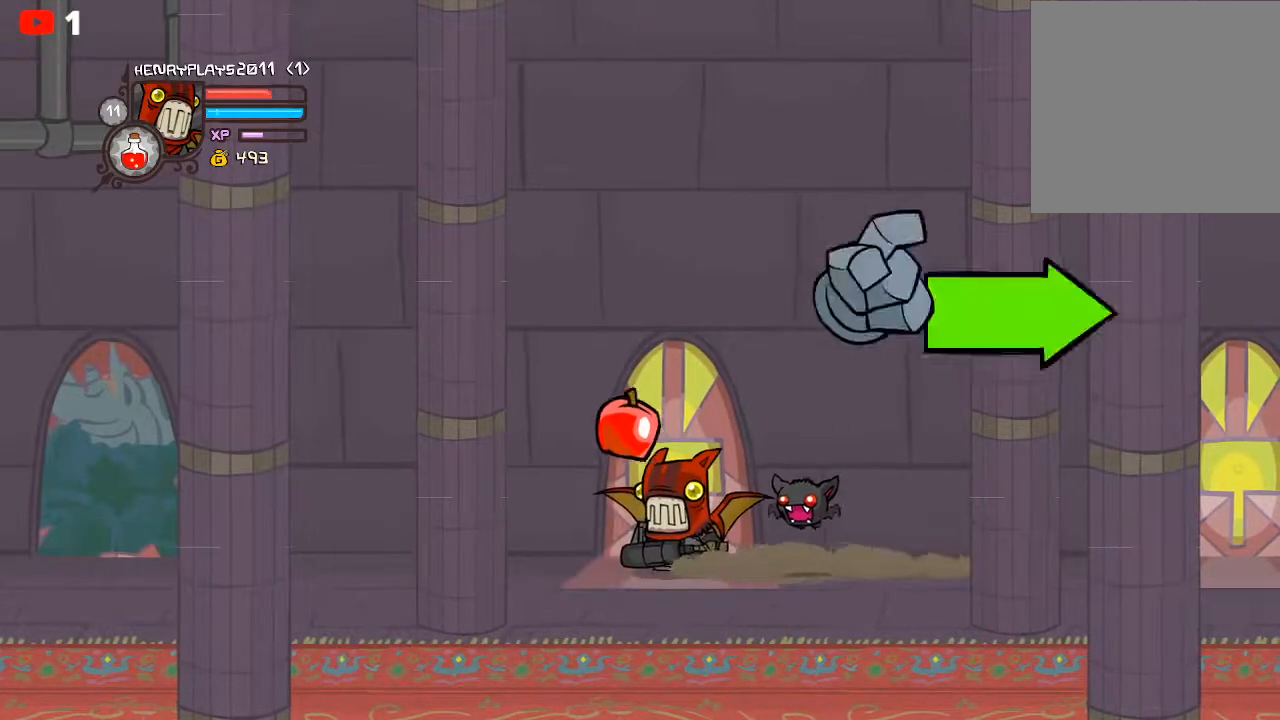
{"buttons": [], "left_stick": "up-right", "events": [[317, "left_stick", "left"], [500, "left_stick", "up-right"]]}
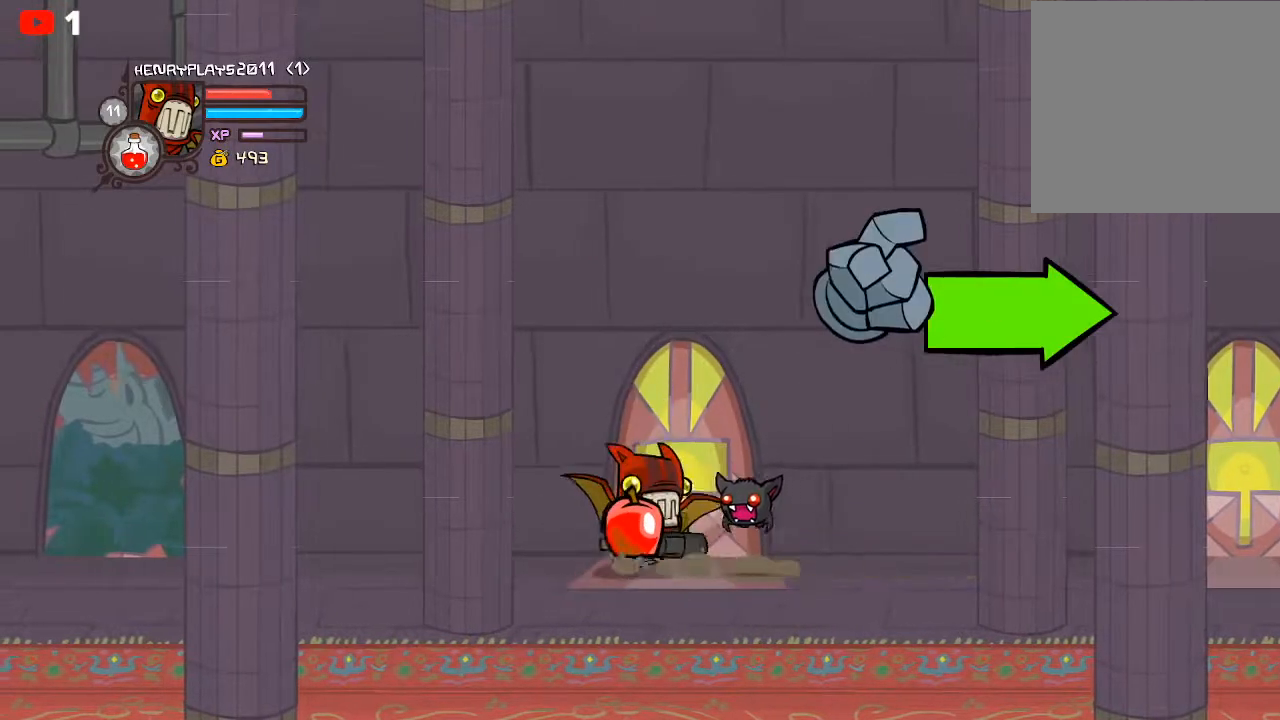
{"buttons": [], "left_stick": "right", "events": [[50, "left_stick", "right"]]}
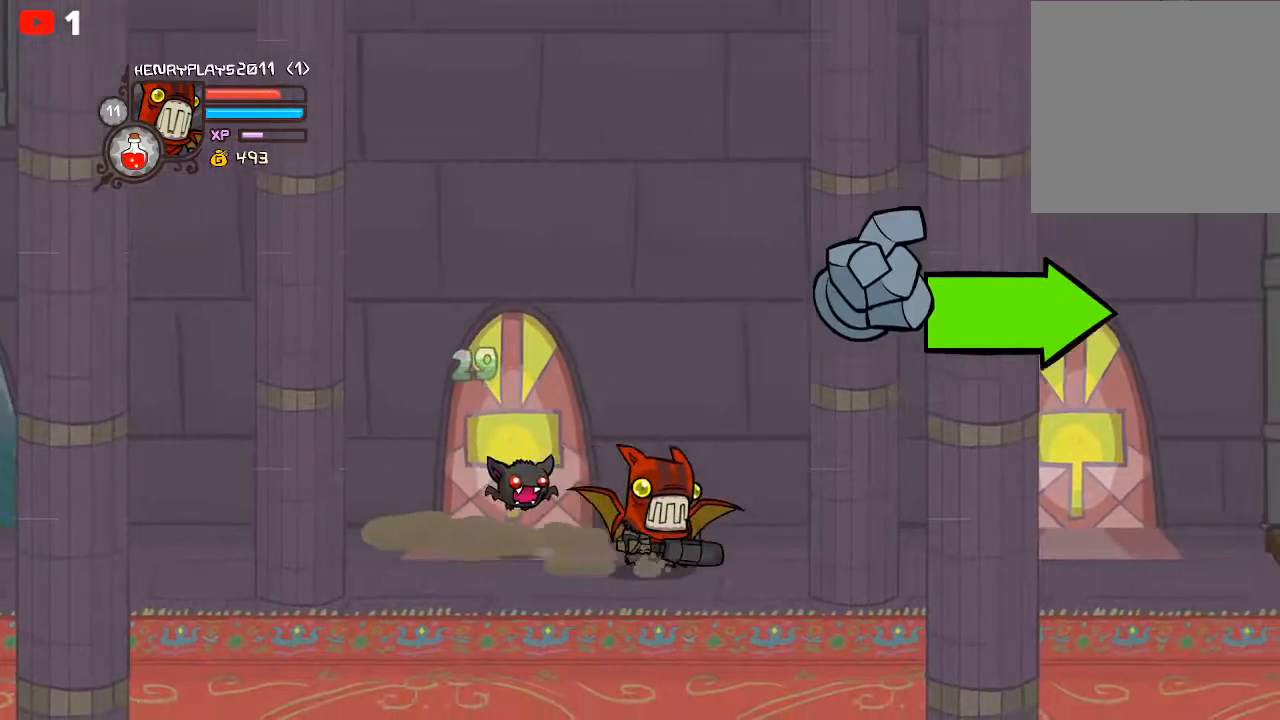
{"buttons": [], "left_stick": "right", "events": []}
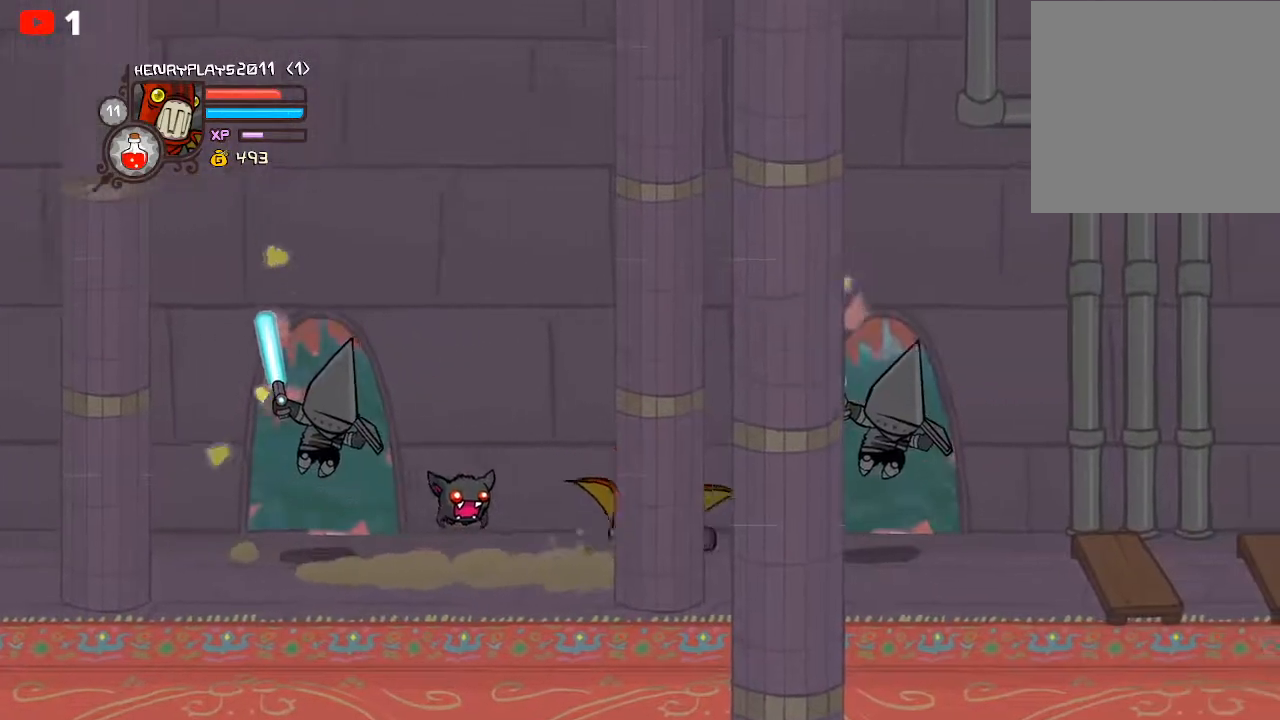
{"buttons": [], "left_stick": "right", "events": []}
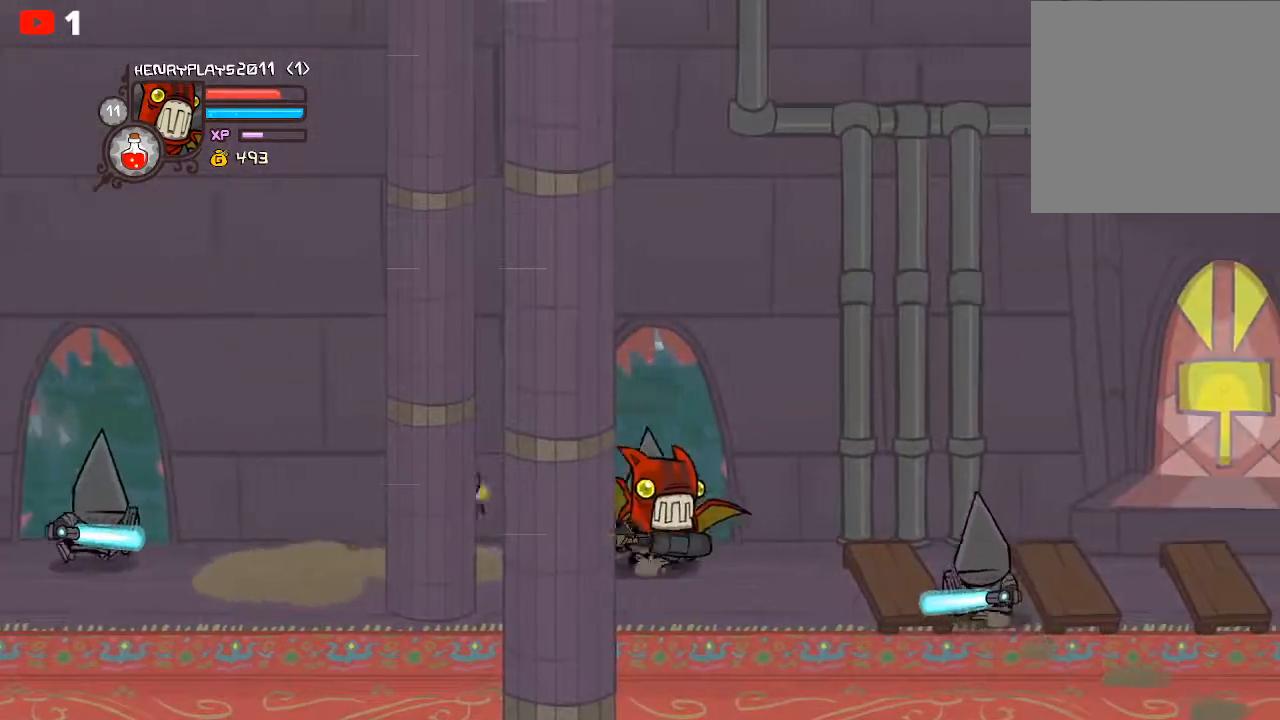
{"buttons": ["A"], "left_stick": "up-left", "events": [[250, "left_stick", "up-right"], [417, "A", "down"], [483, "left_stick", "up-left"]]}
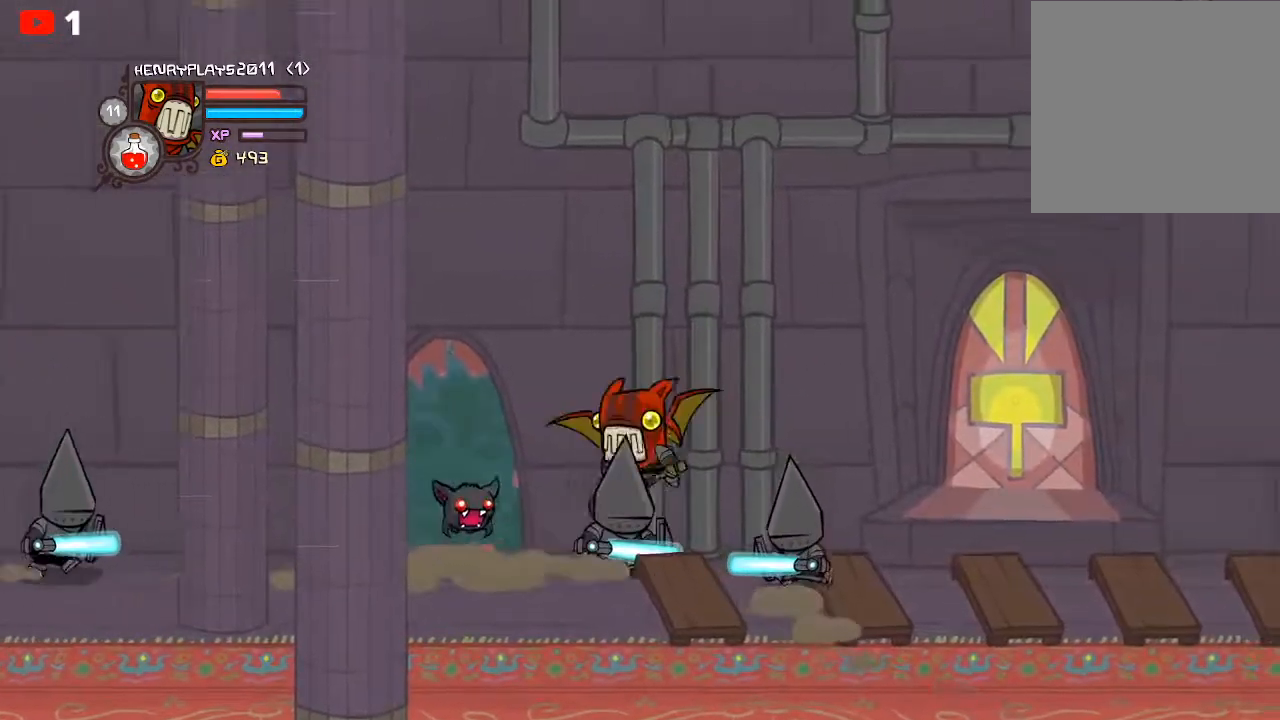
{"buttons": [], "left_stick": "center", "events": [[67, "A", "up"], [267, "left_stick", "right"], [317, "X", "down"], [450, "X", "up"], [483, "left_stick", "center"]]}
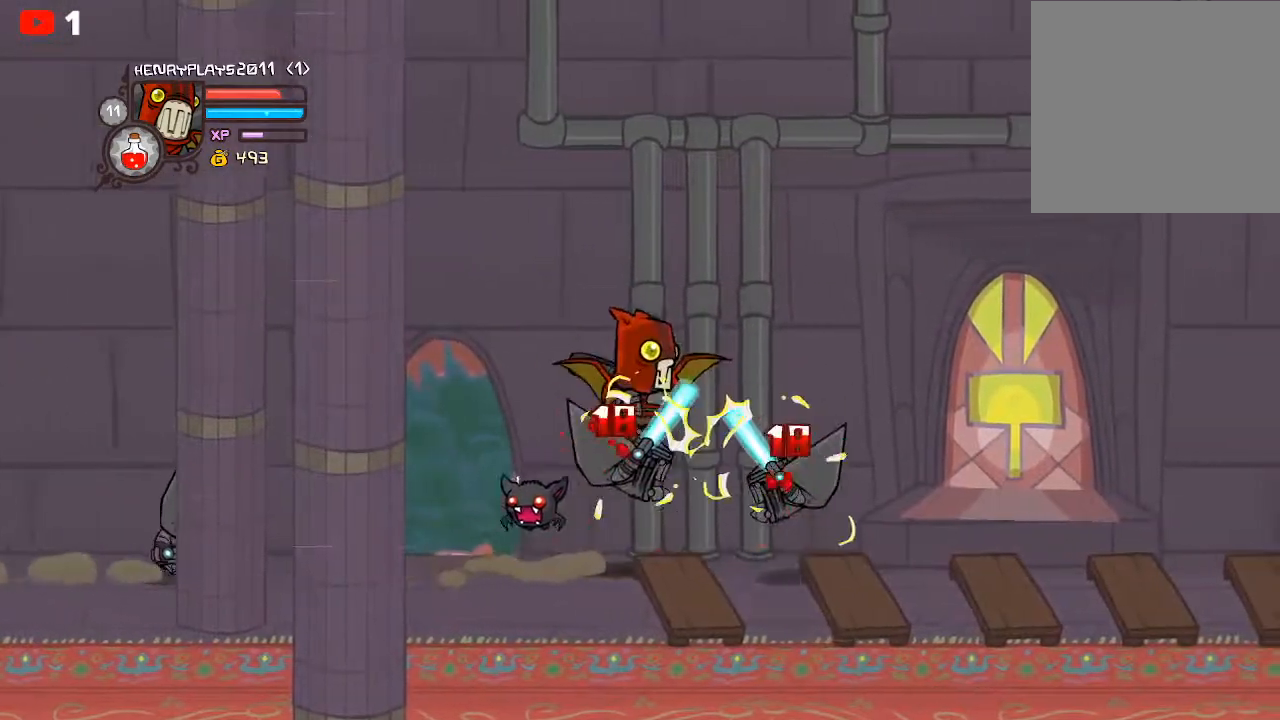
{"buttons": [], "left_stick": "right", "events": [[117, "X", "down"], [183, "X", "up"], [250, "X", "down"], [383, "X", "up"], [400, "left_stick", "right"]]}
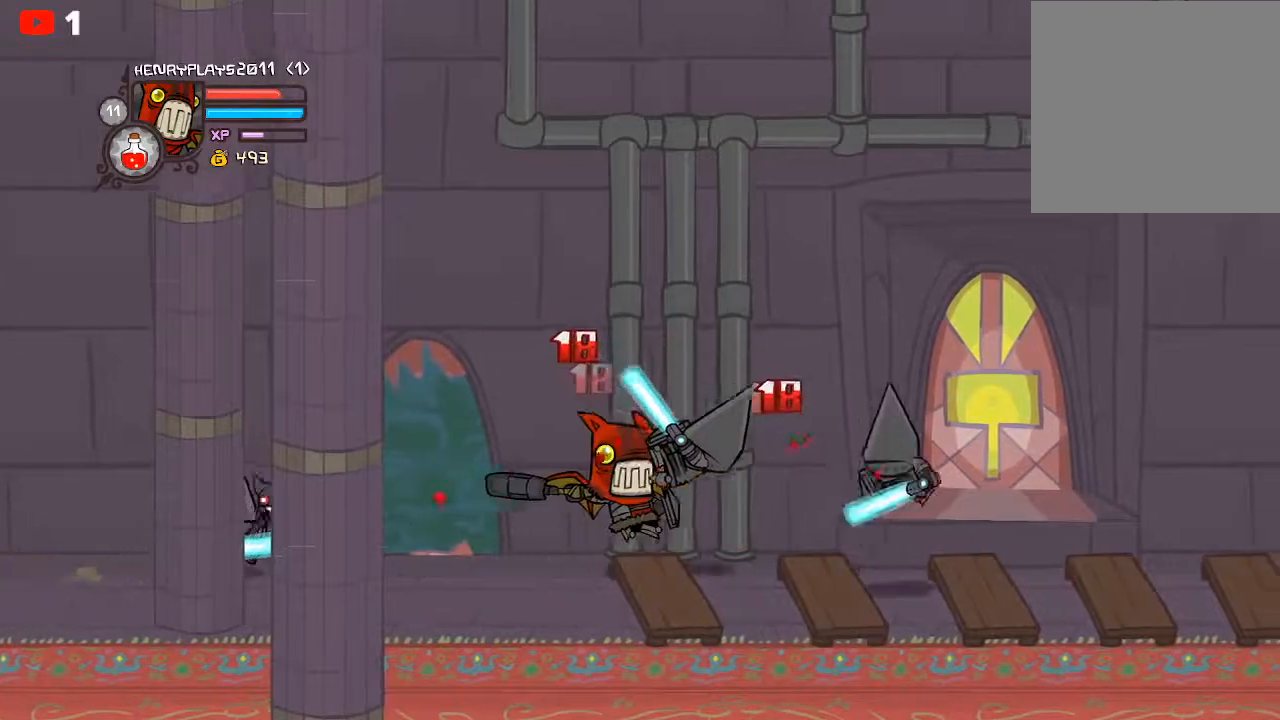
{"buttons": [], "left_stick": "right", "events": []}
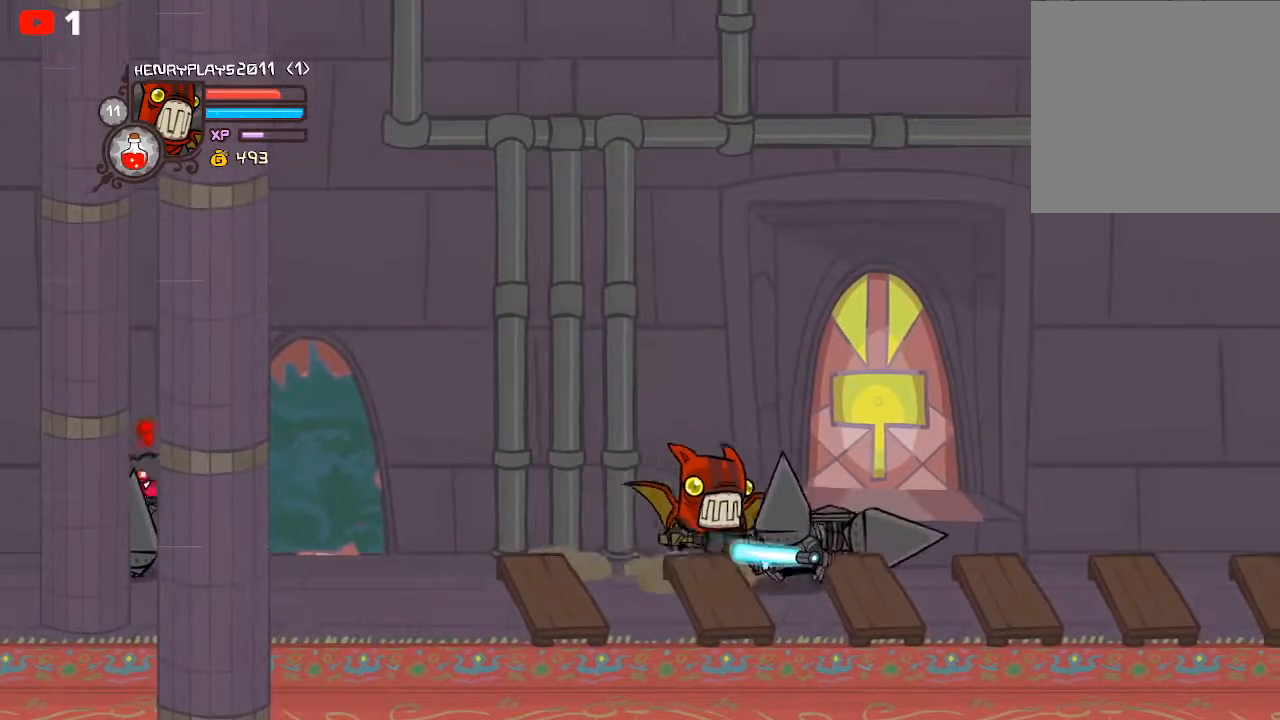
{"buttons": [], "left_stick": "left", "events": [[150, "left_stick", "up"], [233, "left_stick", "left"]]}
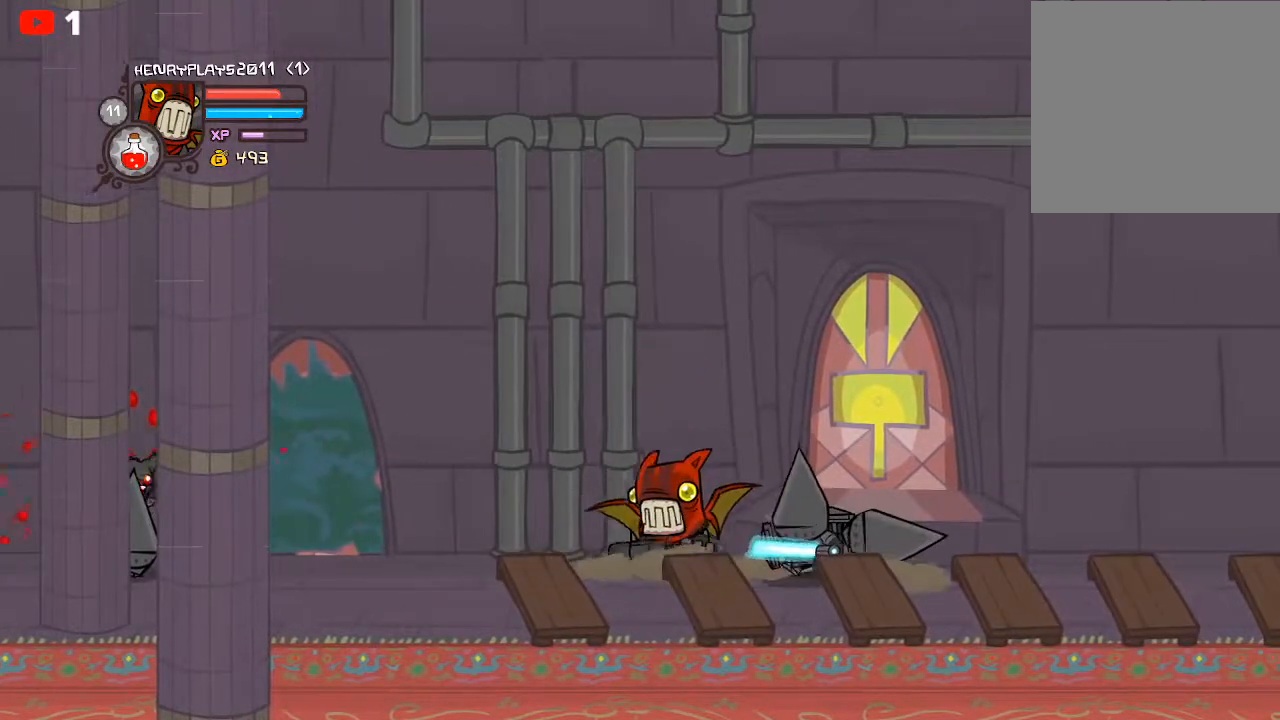
{"buttons": ["X"], "left_stick": "right", "events": [[67, "A", "down"], [117, "left_stick", "up"], [183, "A", "up"], [200, "left_stick", "right"], [400, "X", "down"]]}
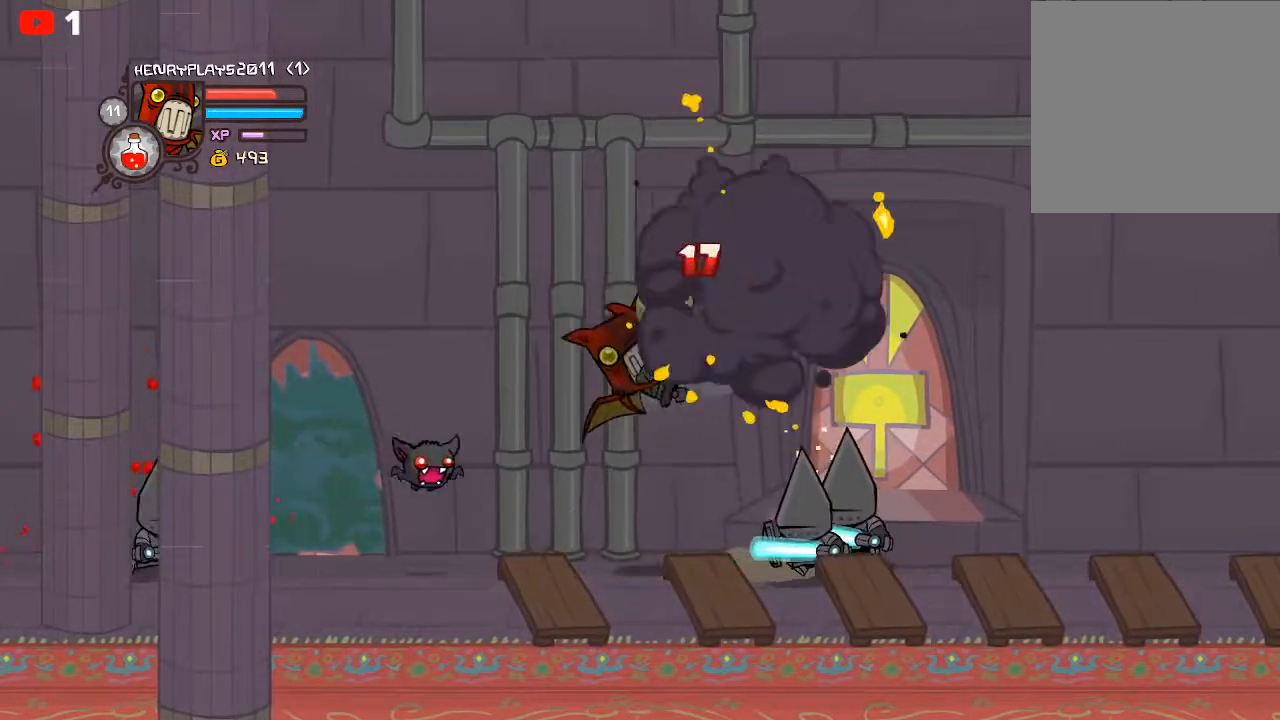
{"buttons": [], "left_stick": "right", "events": [[17, "X", "up"], [67, "X", "down"], [167, "left_stick", "center"], [200, "X", "up"], [433, "left_stick", "right"]]}
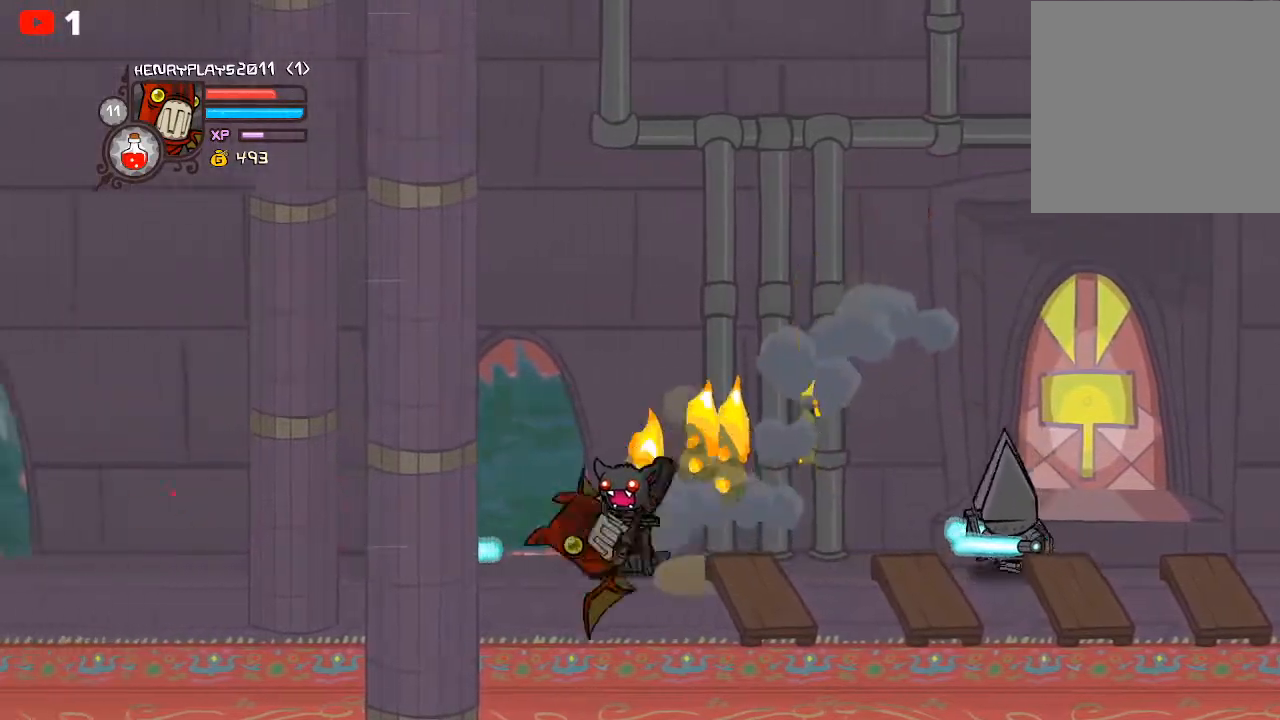
{"buttons": [], "left_stick": "right", "events": []}
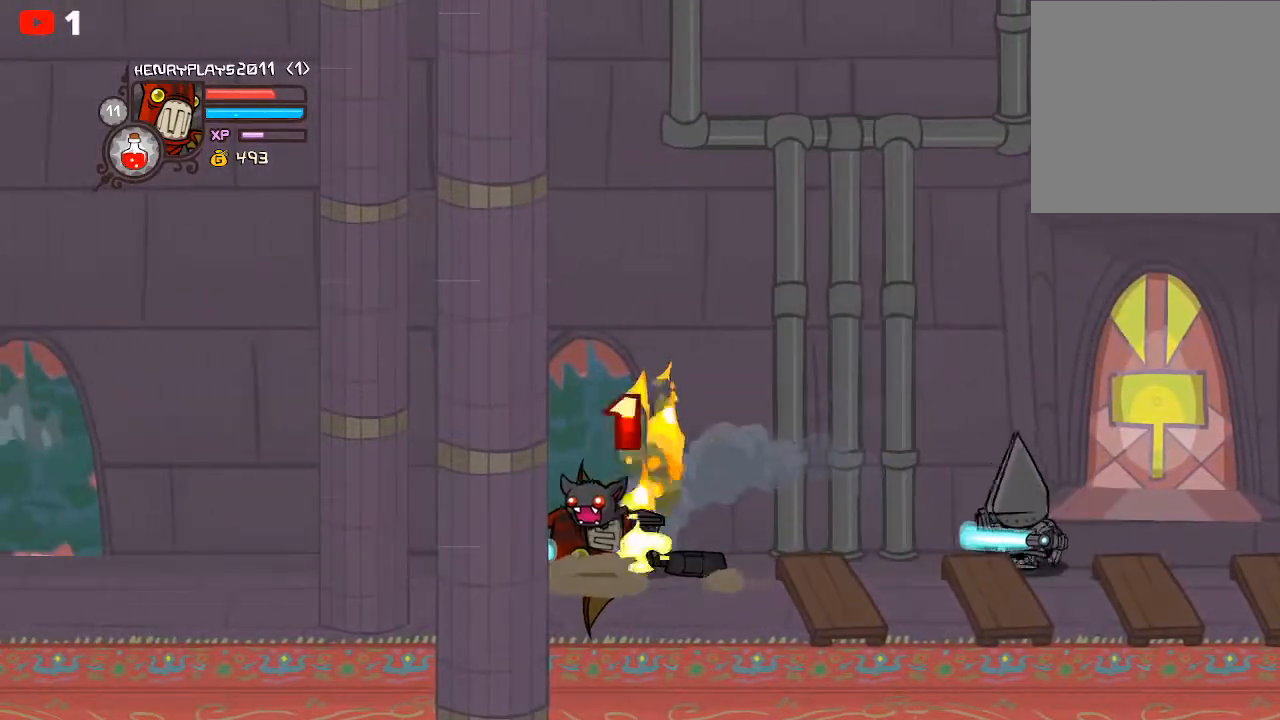
{"buttons": [], "left_stick": "right", "events": []}
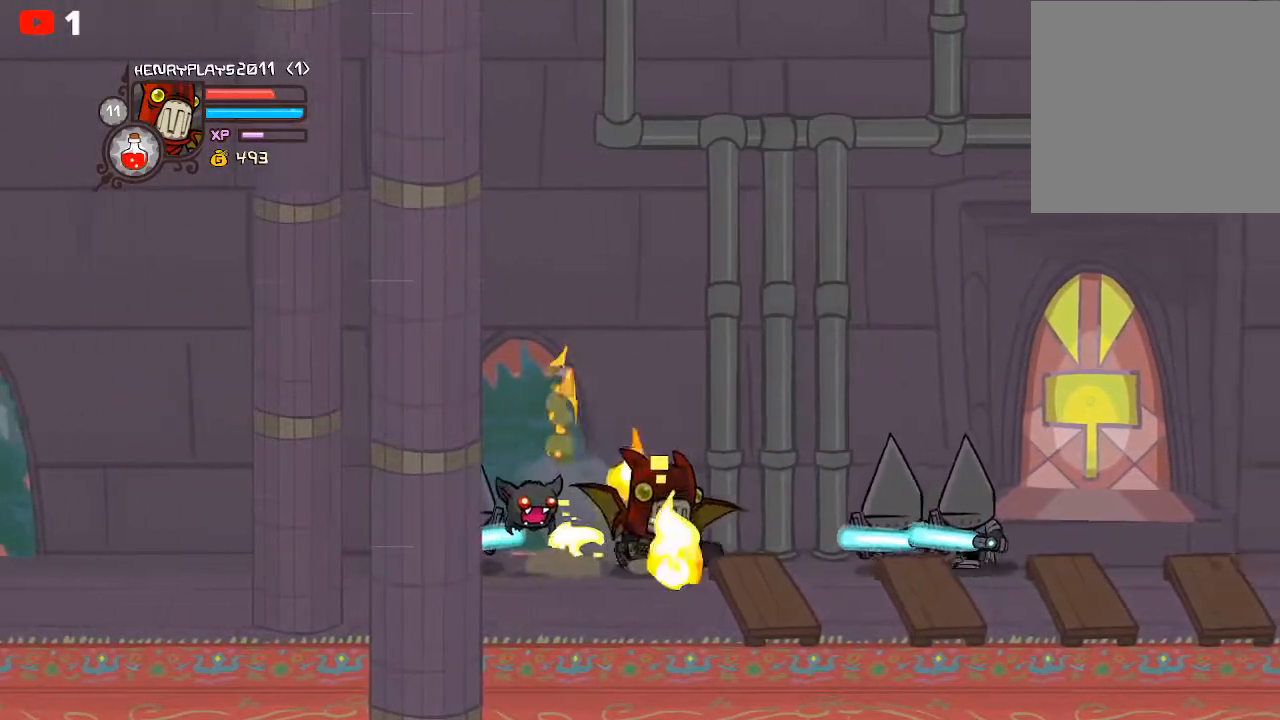
{"buttons": ["X"], "left_stick": "right", "events": [[83, "A", "down"], [250, "A", "up"], [450, "X", "down"]]}
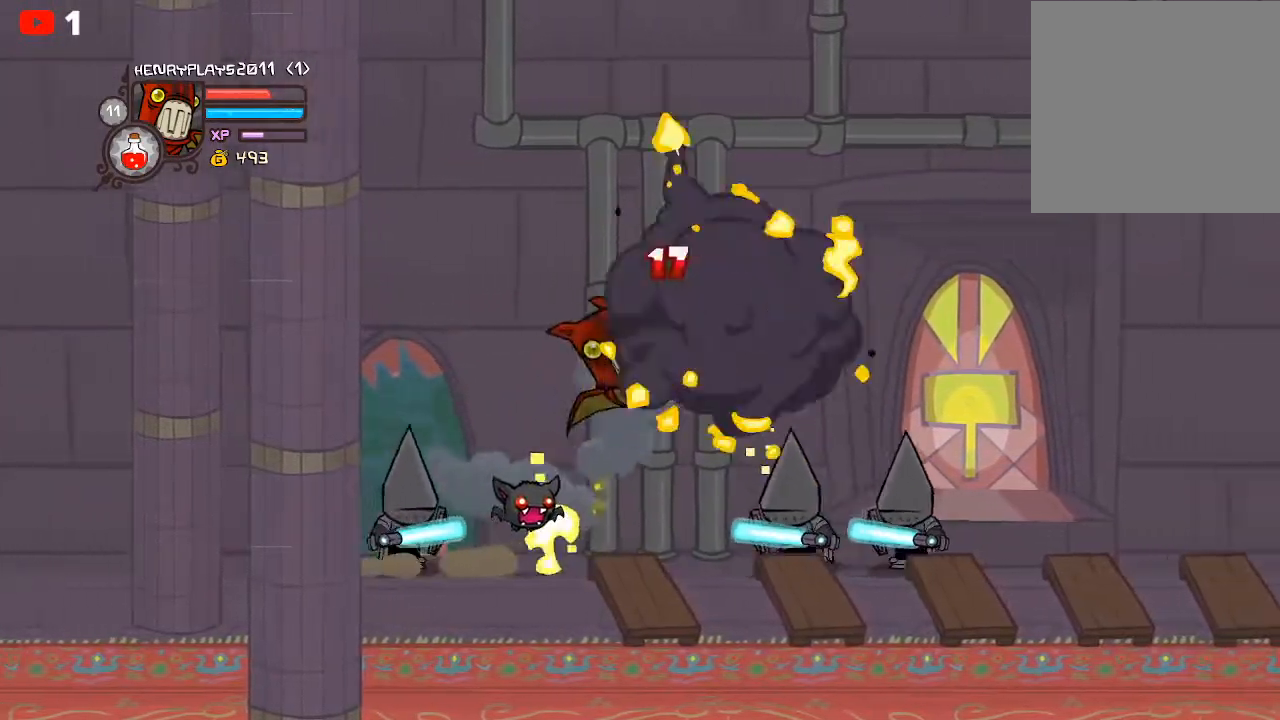
{"buttons": [], "left_stick": "right", "events": [[33, "X", "up"], [50, "left_stick", "center"], [100, "X", "down"], [217, "X", "up"], [350, "left_stick", "right"]]}
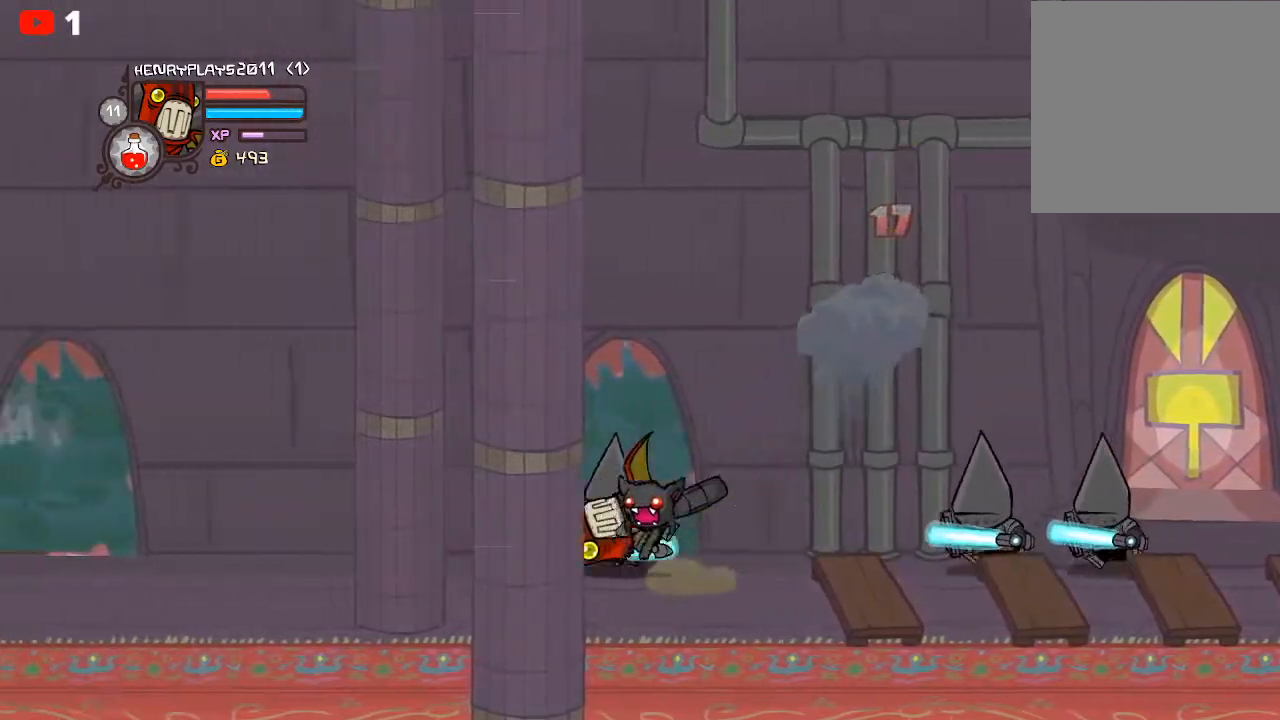
{"buttons": [], "left_stick": "right", "events": []}
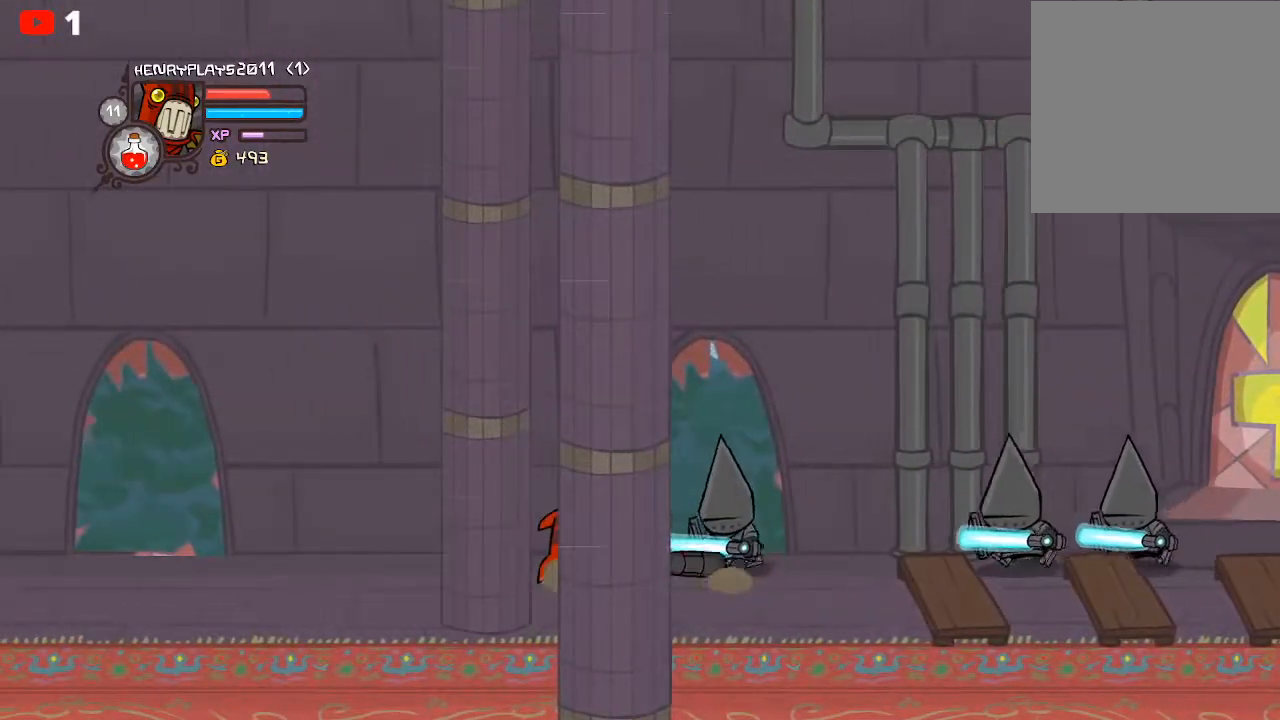
{"buttons": [], "left_stick": "right", "events": []}
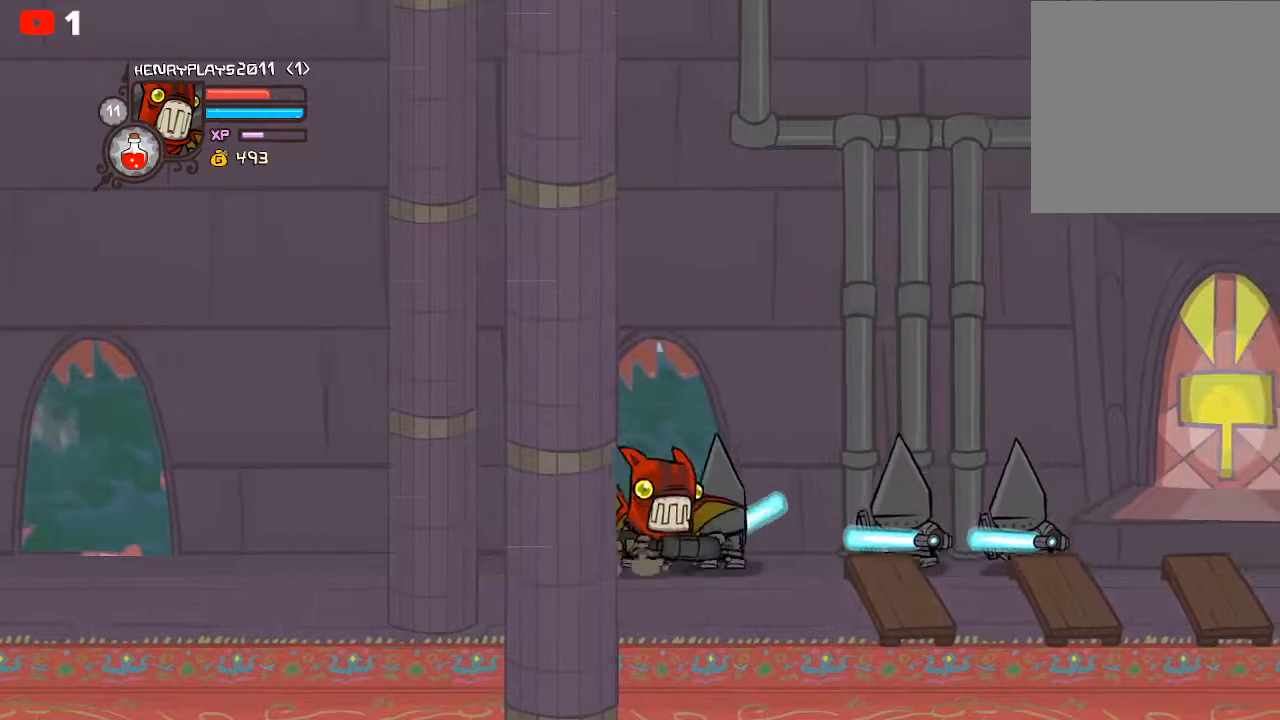
{"buttons": [], "left_stick": "right", "events": [[17, "A", "down"], [167, "A", "up"], [333, "X", "down"], [450, "X", "up"]]}
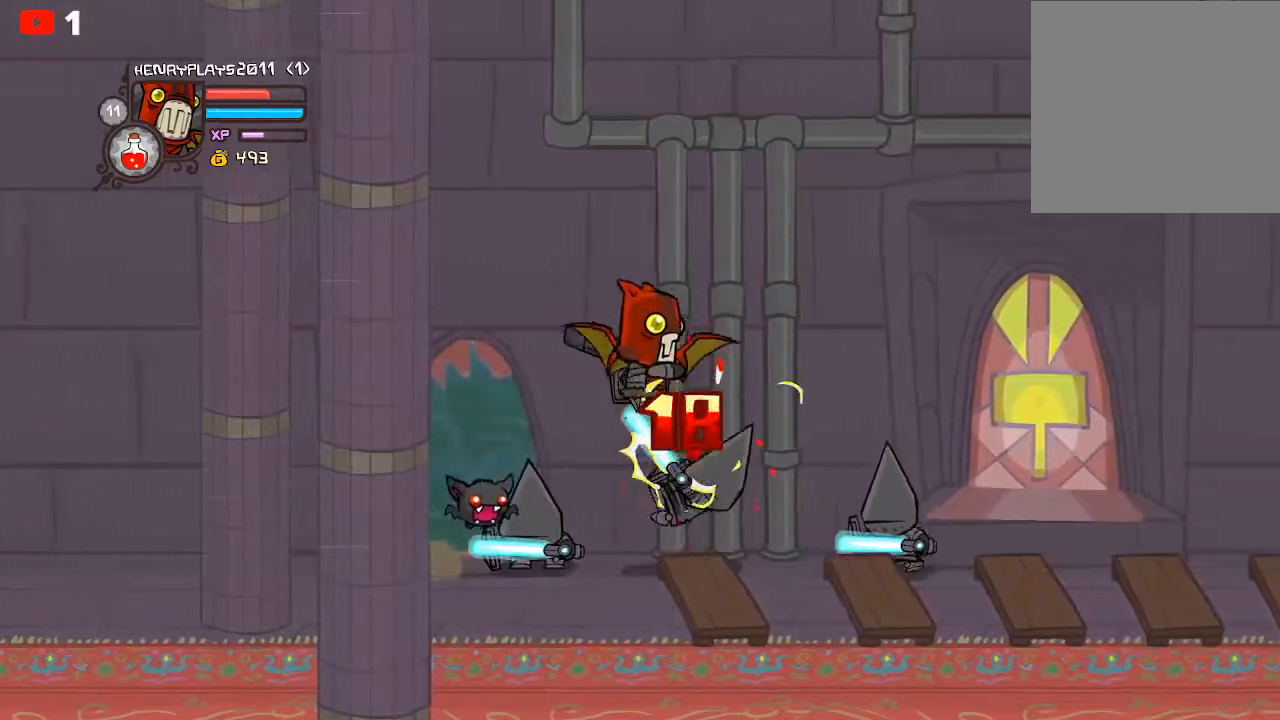
{"buttons": [], "left_stick": "right", "events": [[17, "X", "down"], [117, "X", "up"], [217, "Y", "down"], [300, "Y", "up"], [383, "Y", "down"], [467, "Y", "up"]]}
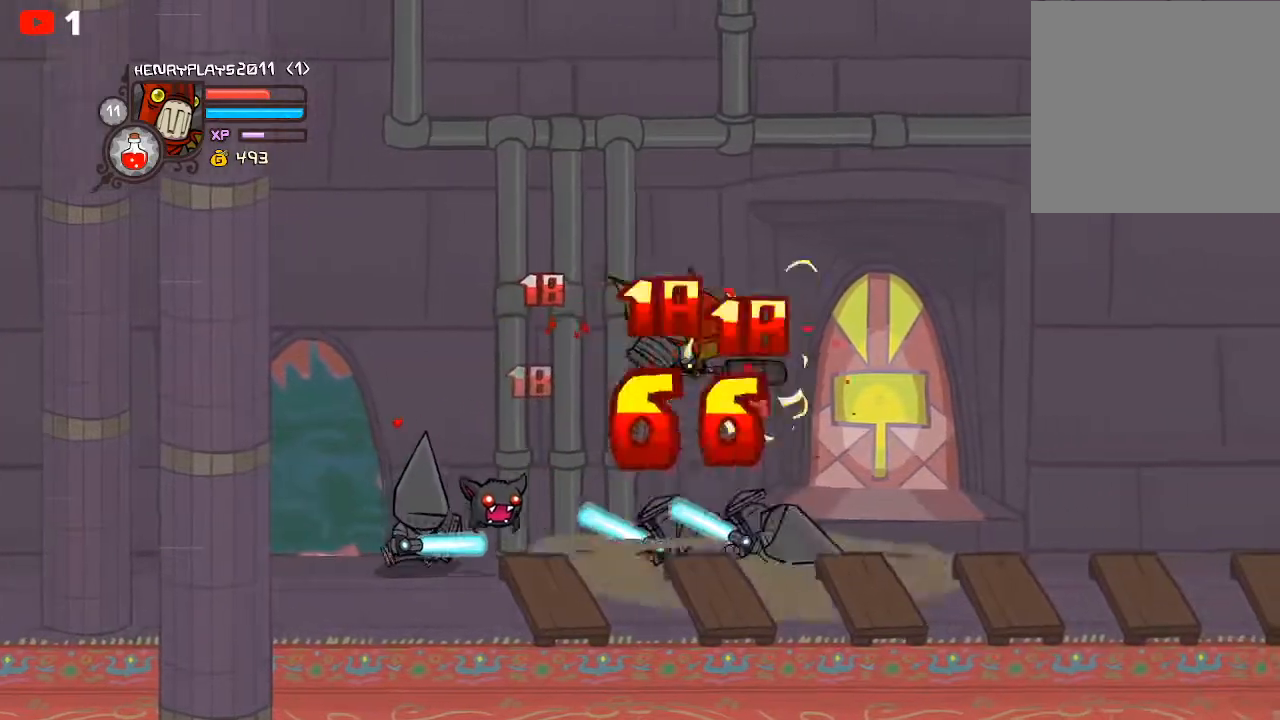
{"buttons": ["X"], "left_stick": "right", "events": [[33, "Y", "down"], [133, "Y", "up"], [200, "left_stick", "center"], [250, "X", "down"], [317, "left_stick", "right"], [350, "X", "up"], [467, "X", "down"]]}